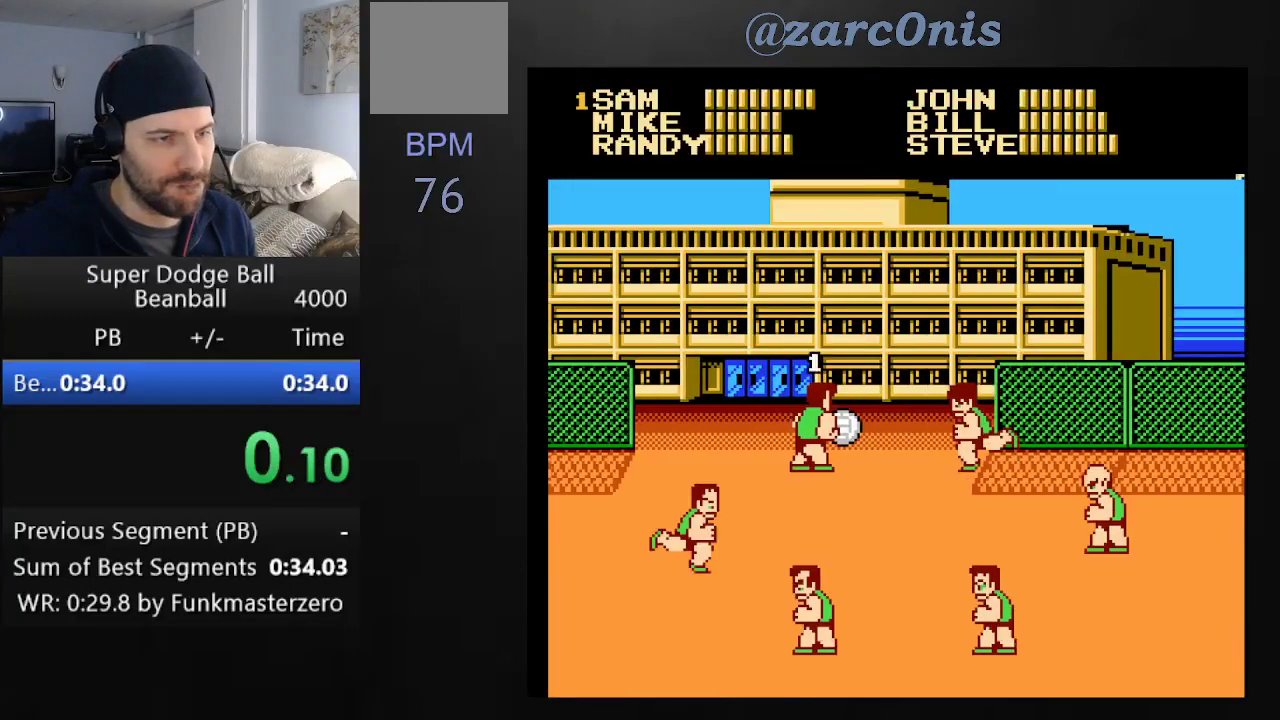
Gameplay with a controller (Xbox layout); each line is a JSON object with the inputs held at the frame after it. "events" lists button and stick changes between this image and that frame as [ms after this image, input, new state], when the widget could be followed in between. Not read: left_stick.
{"buttons": ["DPAD_RIGHT"], "right_stick": "center", "events": [[33, "DPAD_RIGHT", "up"], [67, "DPAD_RIGHT", "down"], [133, "DPAD_RIGHT", "up"], [183, "DPAD_RIGHT", "down"]]}
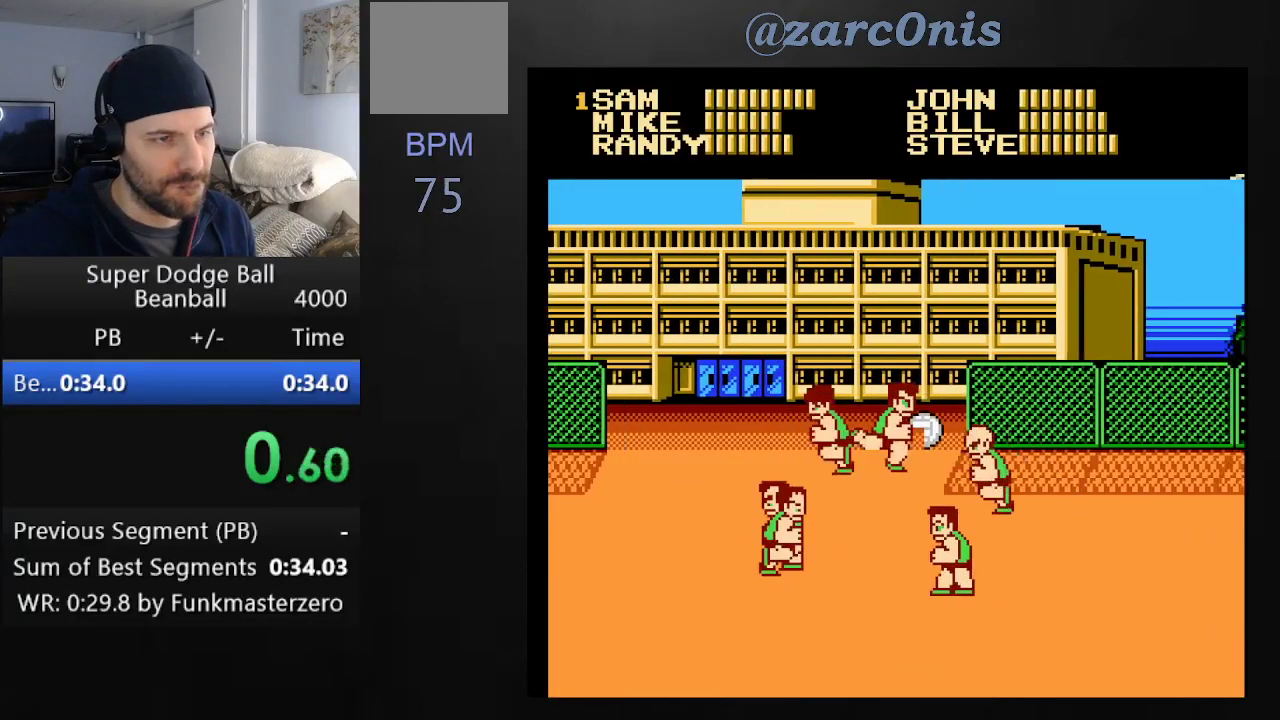
{"buttons": [], "right_stick": "center", "events": [[200, "B", "down"], [283, "DPAD_RIGHT", "up"], [367, "B", "up"], [417, "DPAD_RIGHT", "down"], [483, "DPAD_RIGHT", "up"]]}
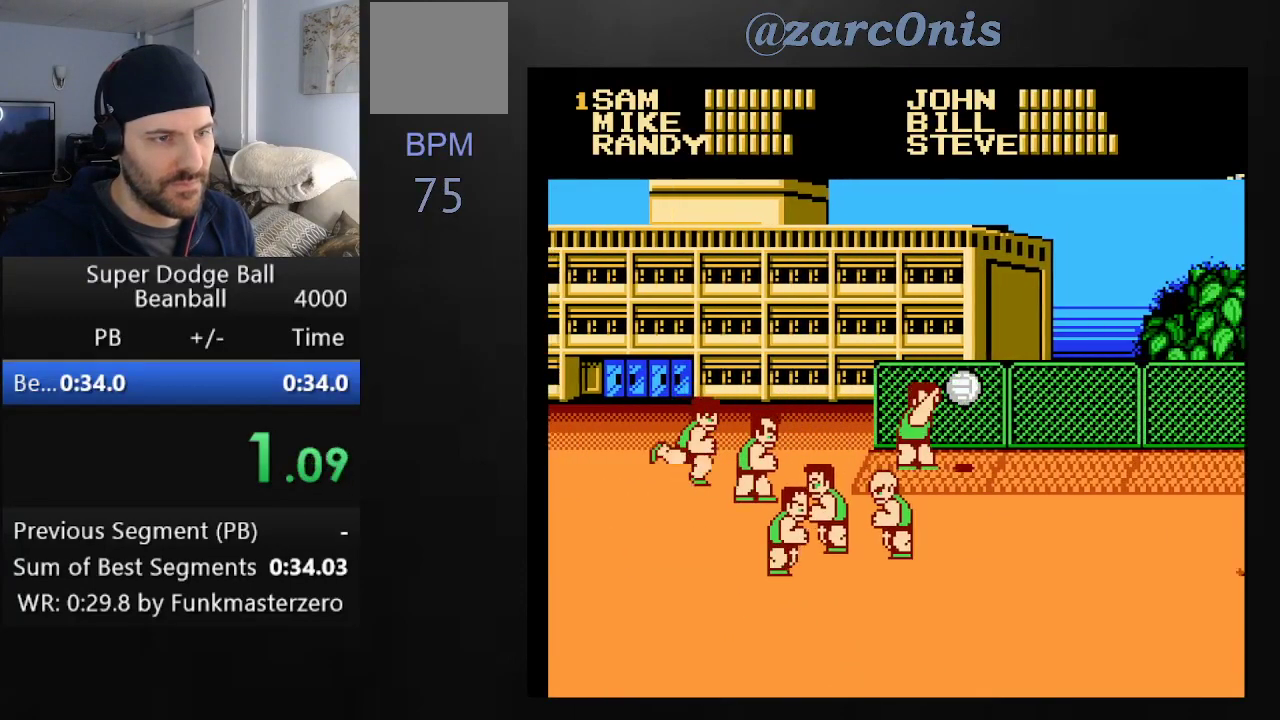
{"buttons": ["DPAD_RIGHT"], "right_stick": "center", "events": [[50, "DPAD_RIGHT", "down"], [133, "DPAD_RIGHT", "up"], [200, "DPAD_RIGHT", "down"], [267, "DPAD_RIGHT", "up"], [317, "DPAD_RIGHT", "down"], [383, "DPAD_RIGHT", "up"], [433, "DPAD_RIGHT", "down"]]}
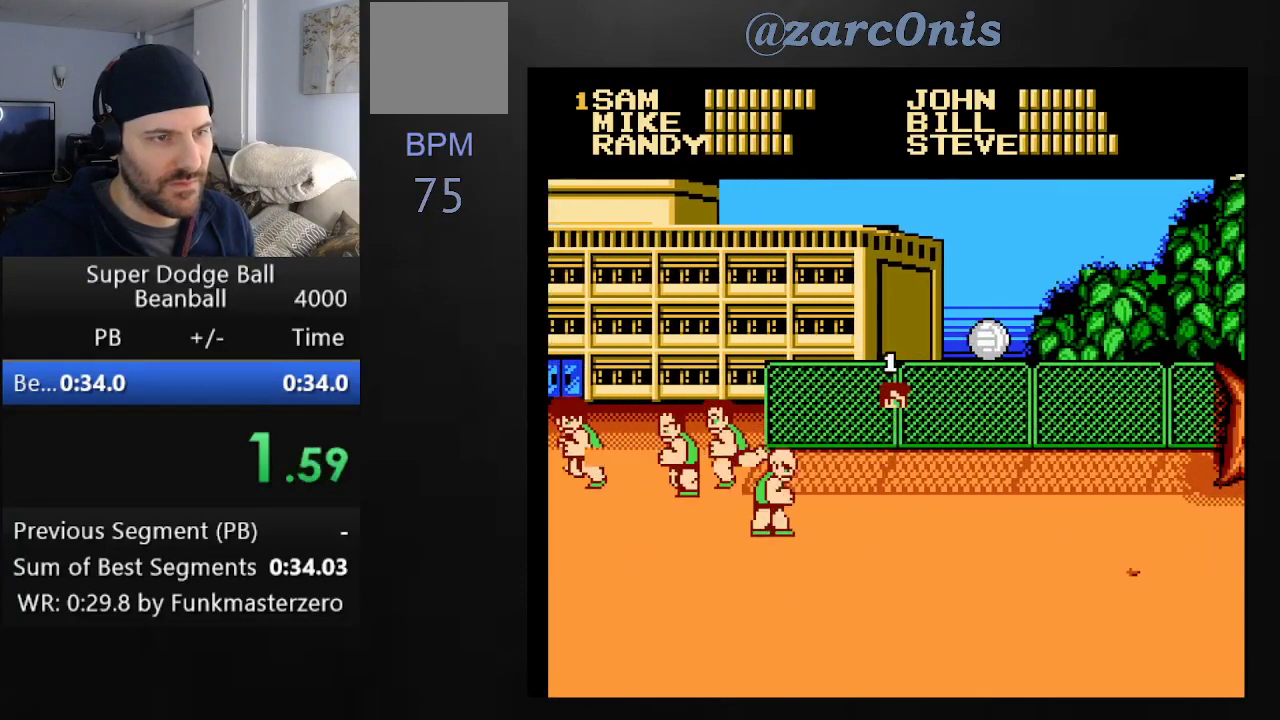
{"buttons": ["DPAD_RIGHT"], "right_stick": "center", "events": []}
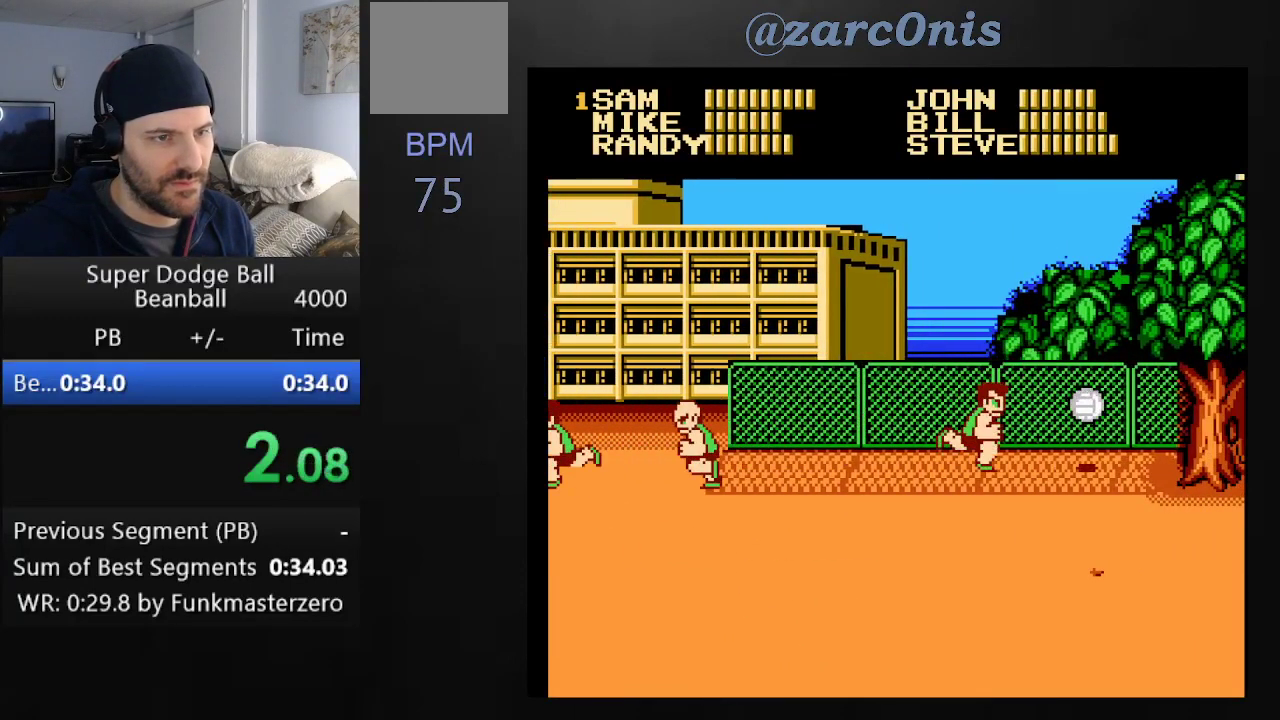
{"buttons": [], "right_stick": "center", "events": [[267, "A", "down"], [333, "DPAD_RIGHT", "up"], [383, "A", "up"], [417, "DPAD_LEFT", "down"], [500, "DPAD_LEFT", "up"]]}
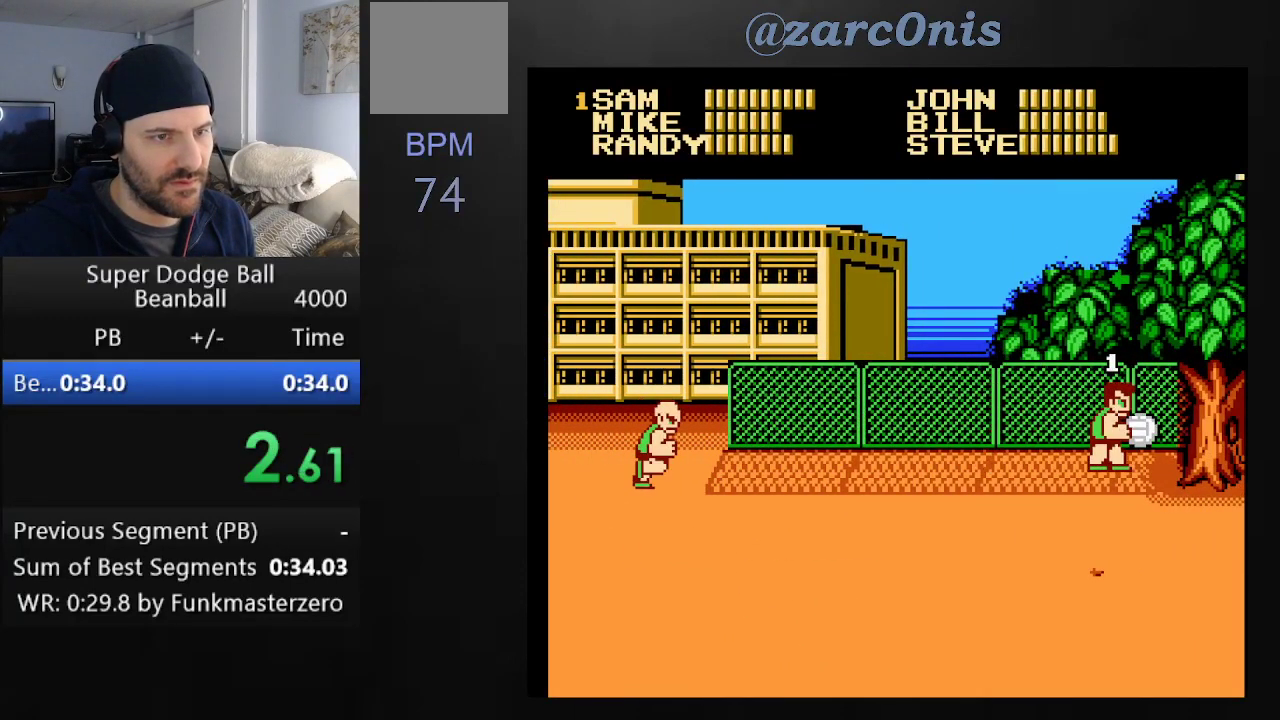
{"buttons": ["DPAD_LEFT"], "right_stick": "center", "events": [[83, "DPAD_LEFT", "down"]]}
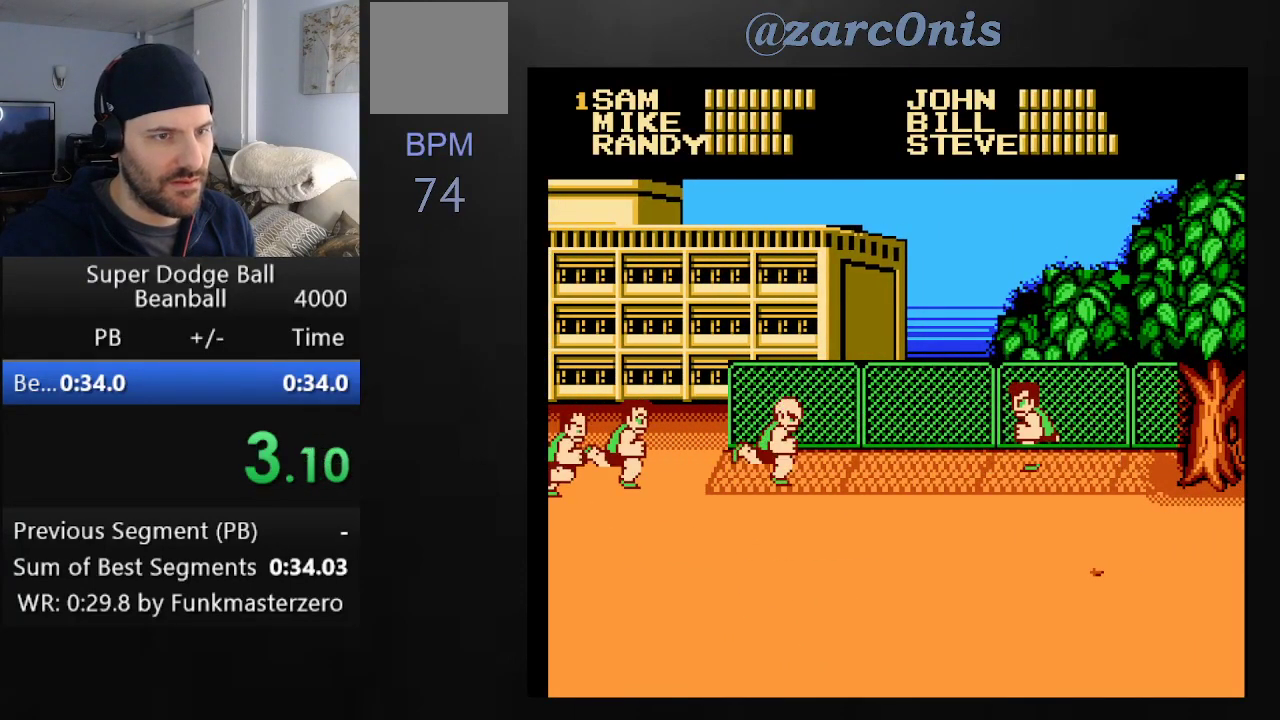
{"buttons": ["A", "DPAD_DOWN", "DPAD_LEFT"], "right_stick": "center", "events": [[167, "A", "down"], [233, "DPAD_DOWN", "down"]]}
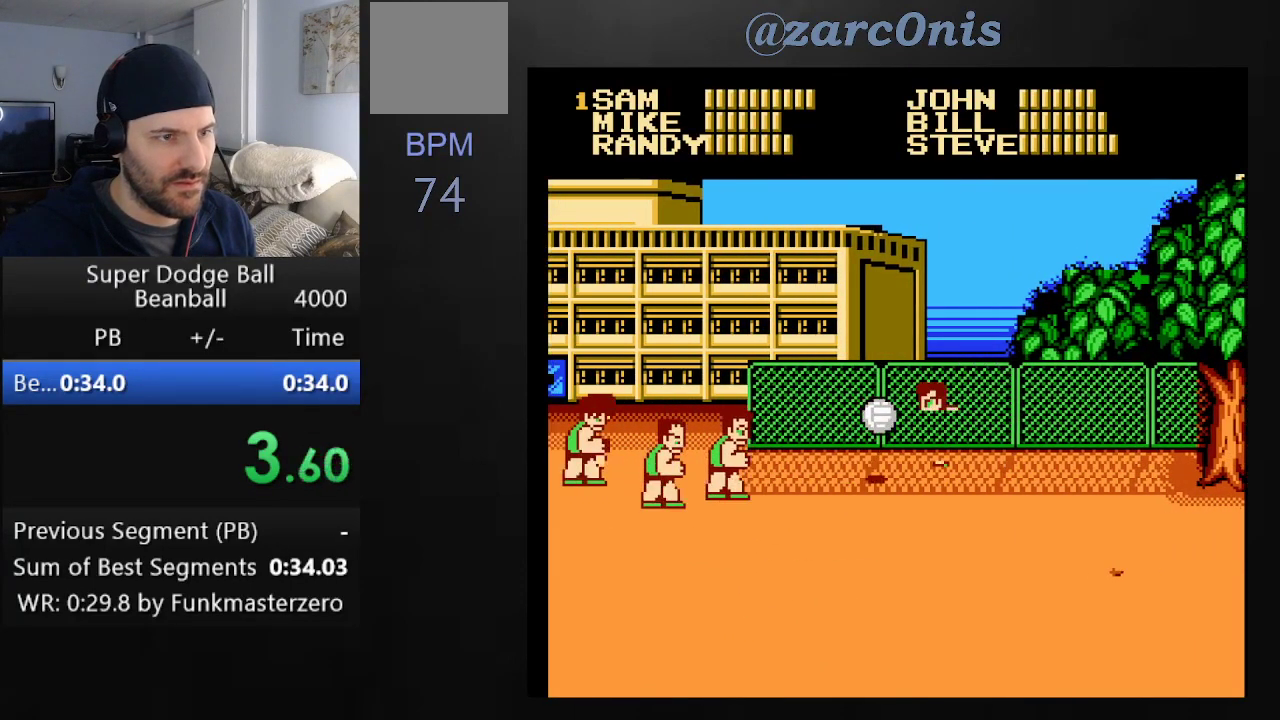
{"buttons": ["DPAD_UP"], "right_stick": "center", "events": [[167, "A", "up"], [317, "DPAD_DOWN", "up"], [317, "DPAD_LEFT", "up"], [400, "DPAD_LEFT", "down"], [467, "DPAD_UP", "down"], [483, "DPAD_LEFT", "up"]]}
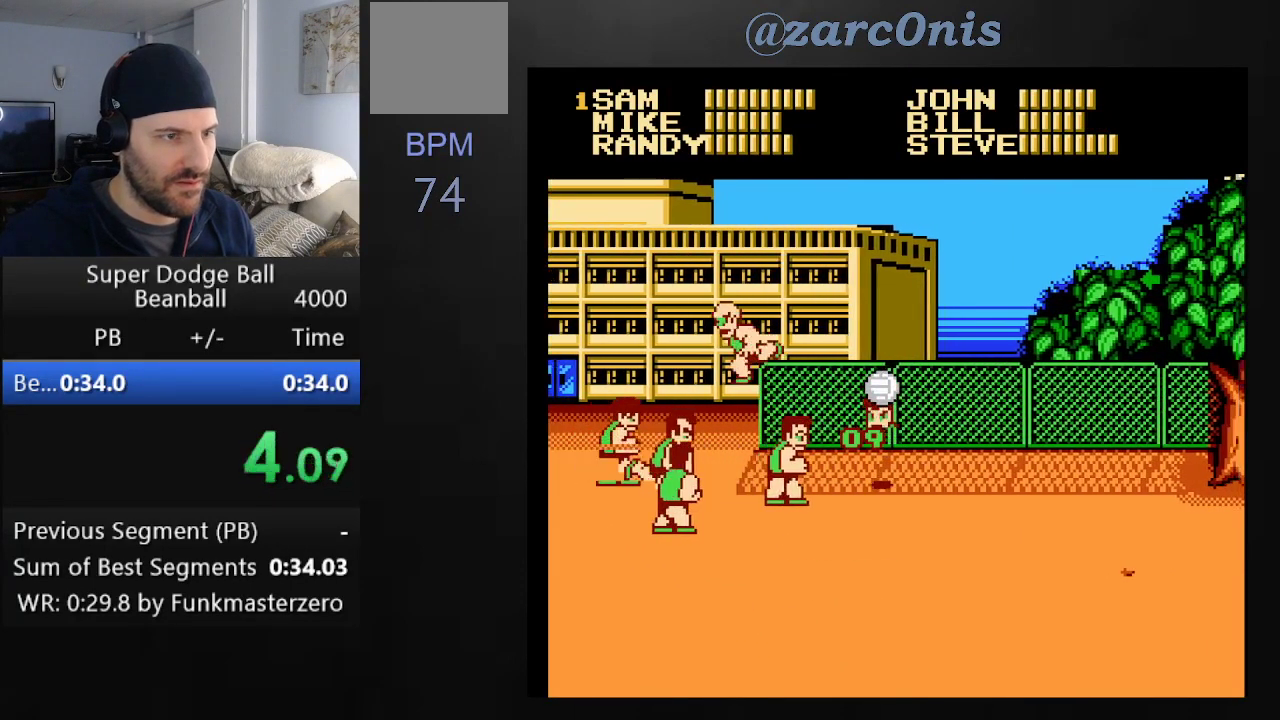
{"buttons": [], "right_stick": "center", "events": [[17, "DPAD_UP", "up"]]}
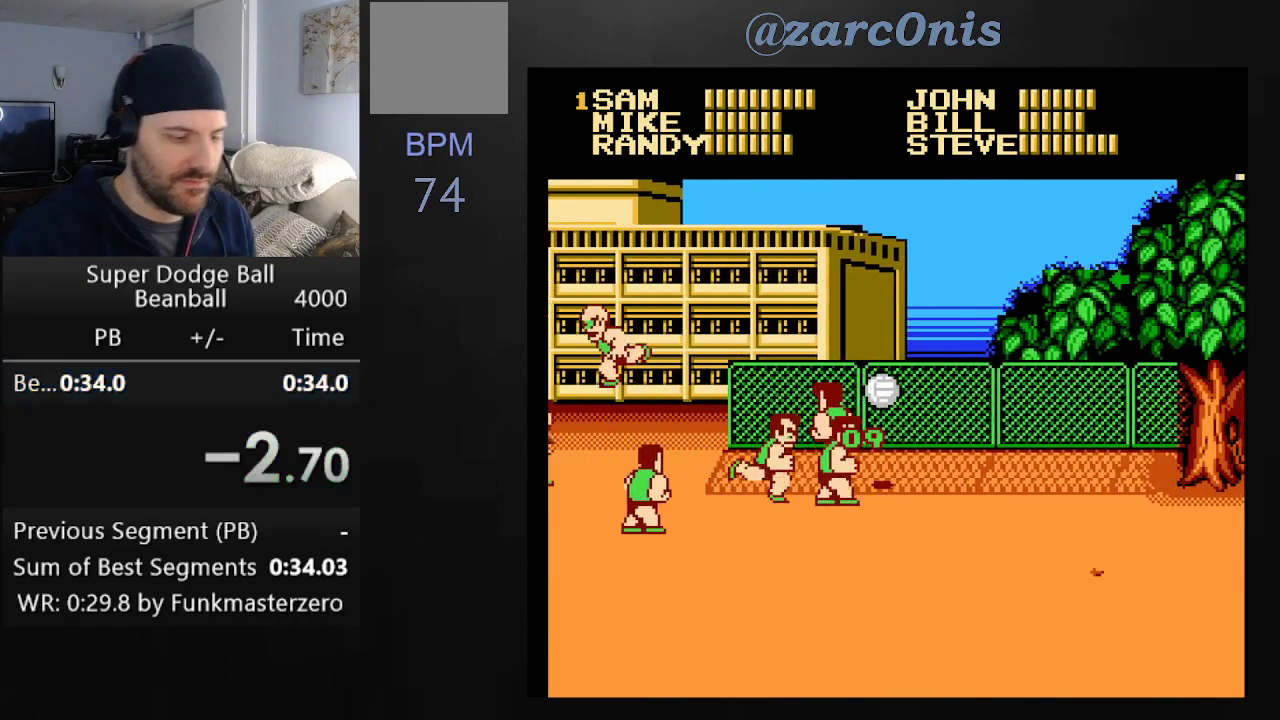
{"buttons": [], "right_stick": "center", "events": []}
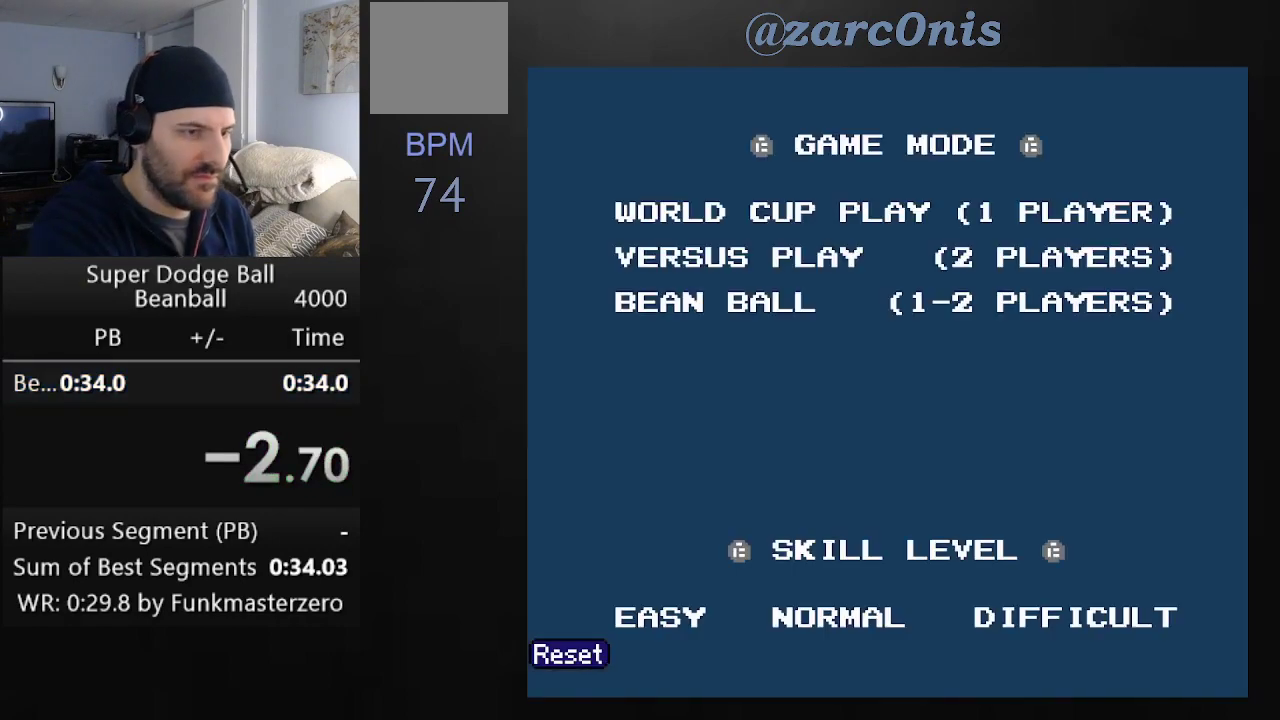
{"buttons": ["START"], "right_stick": "center", "events": [[433, "START", "down"]]}
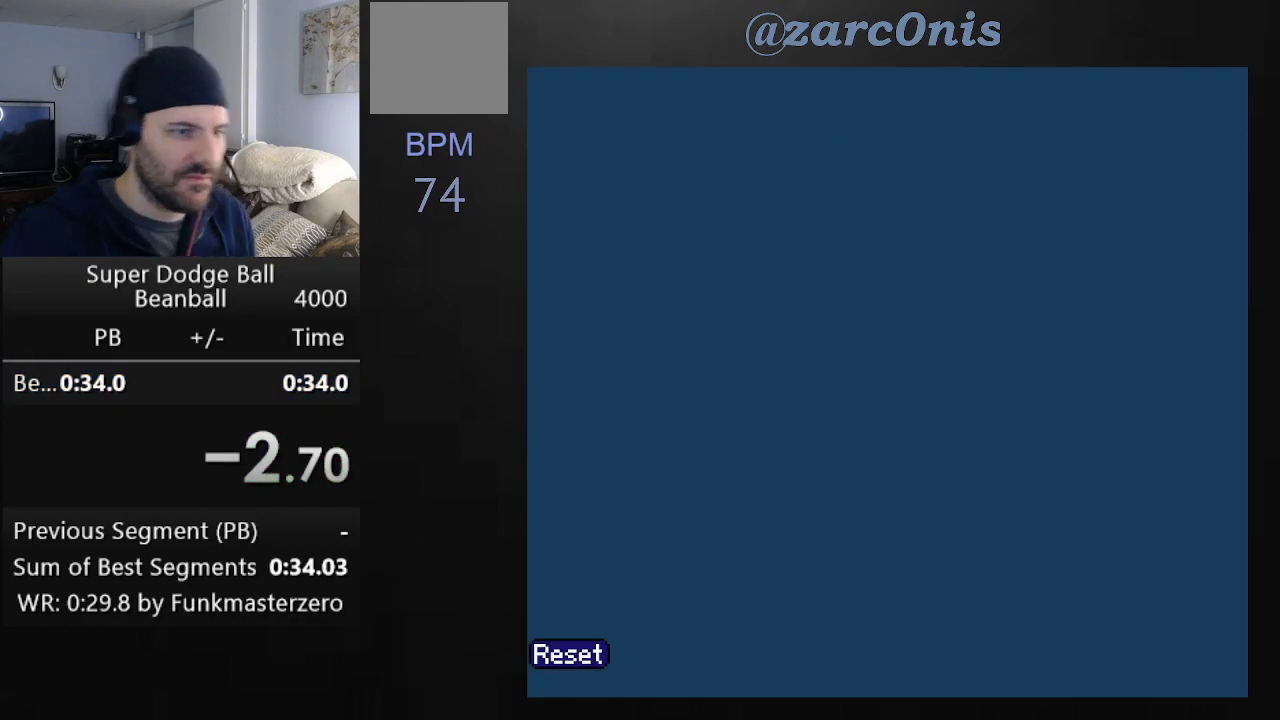
{"buttons": ["START"], "right_stick": "center", "events": [[100, "START", "up"], [183, "START", "down"], [333, "START", "up"], [500, "START", "down"]]}
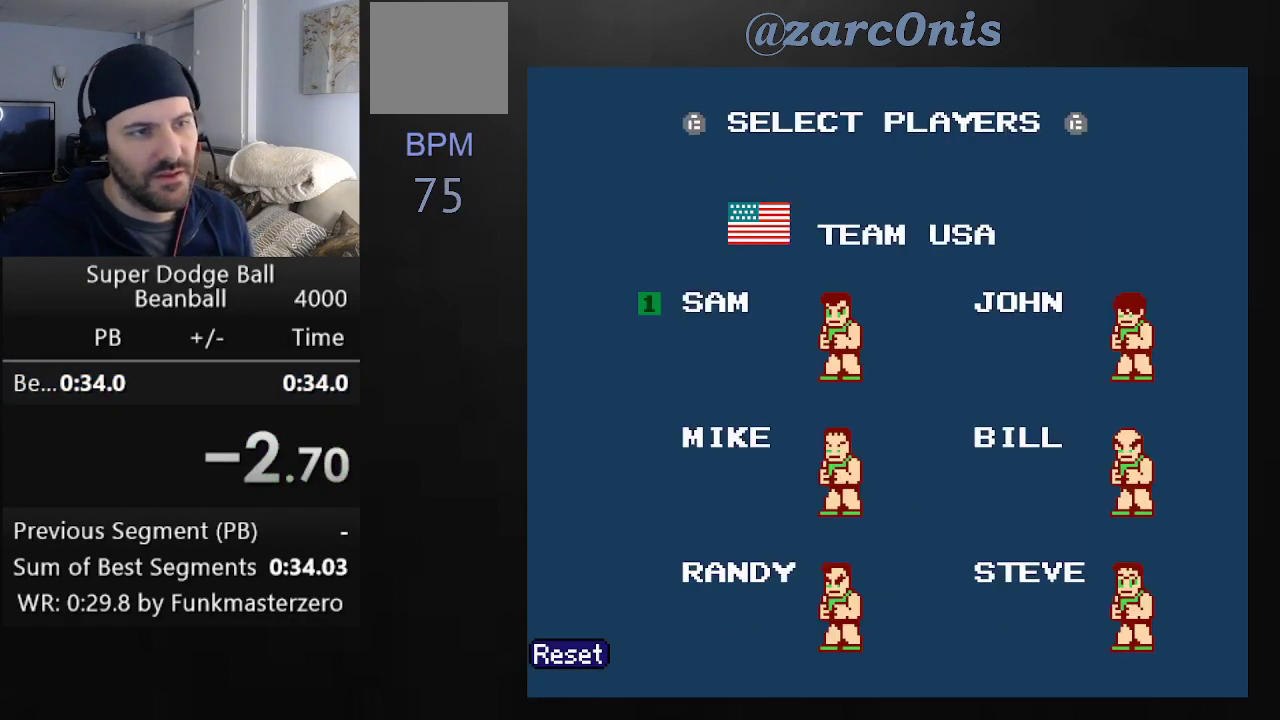
{"buttons": [], "right_stick": "center", "events": [[150, "START", "up"], [250, "R2", "down"], [450, "R2", "up"]]}
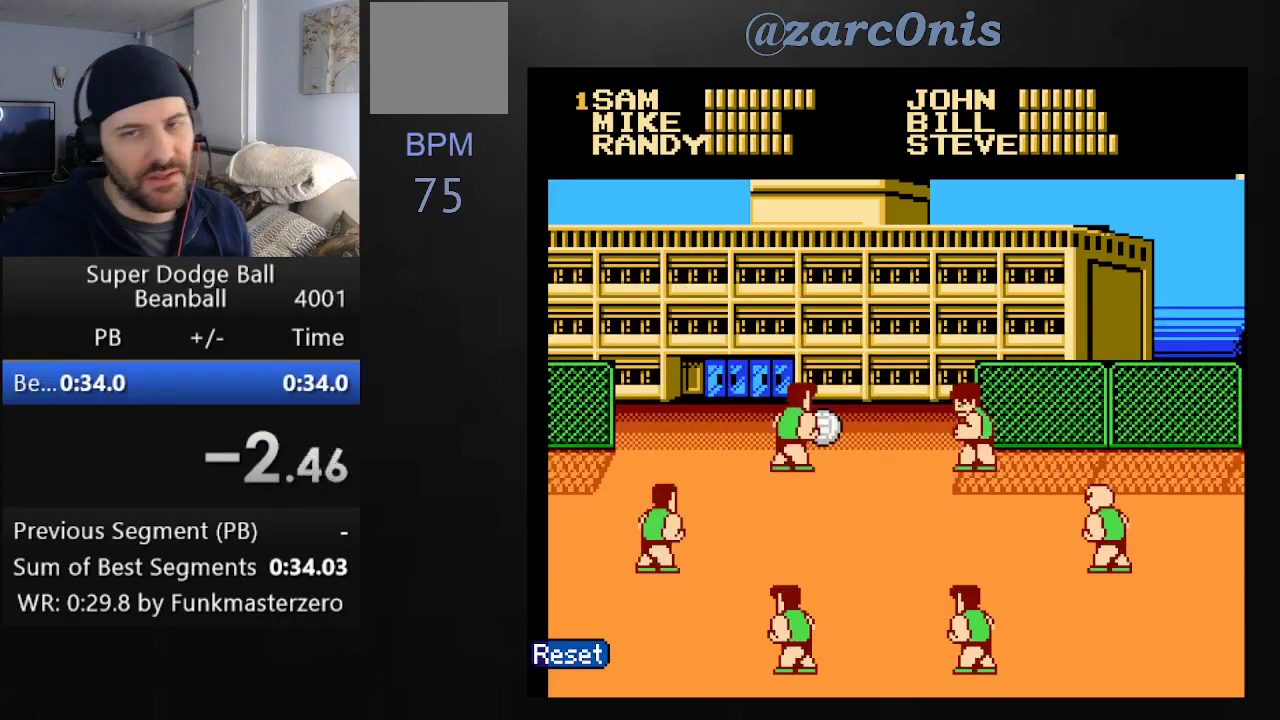
{"buttons": [], "right_stick": "center", "events": []}
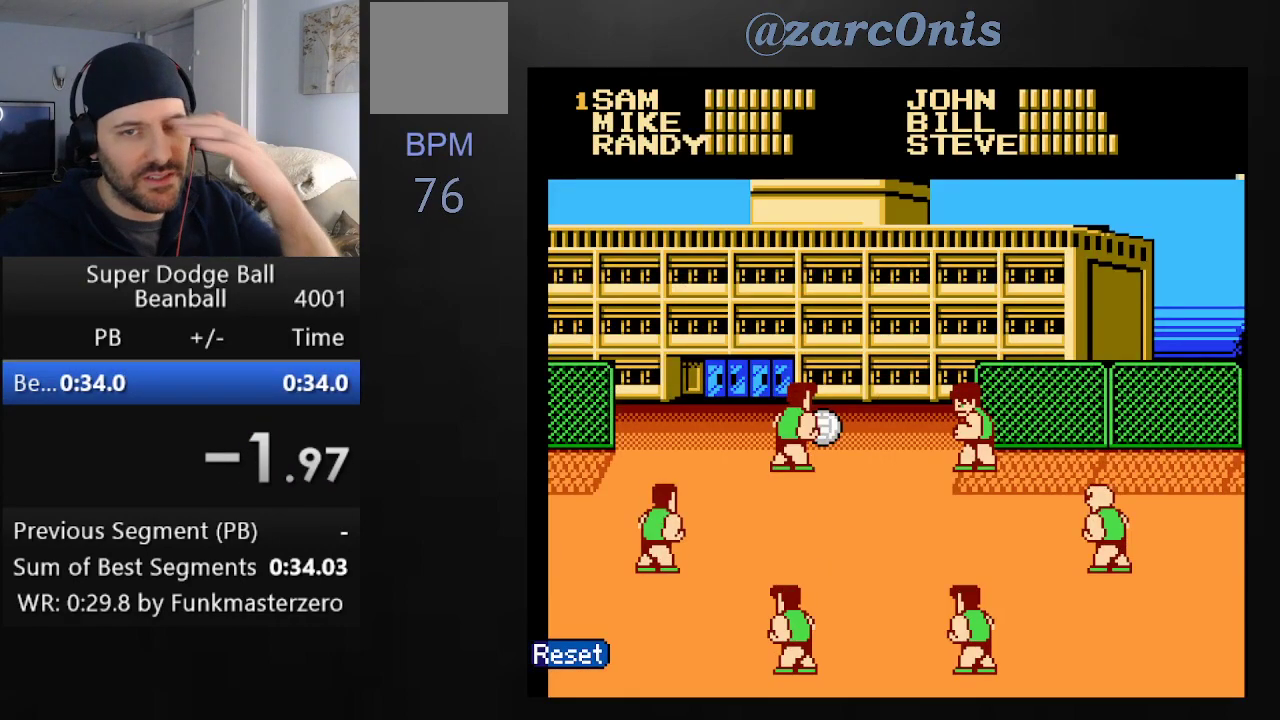
{"buttons": [], "right_stick": "center", "events": []}
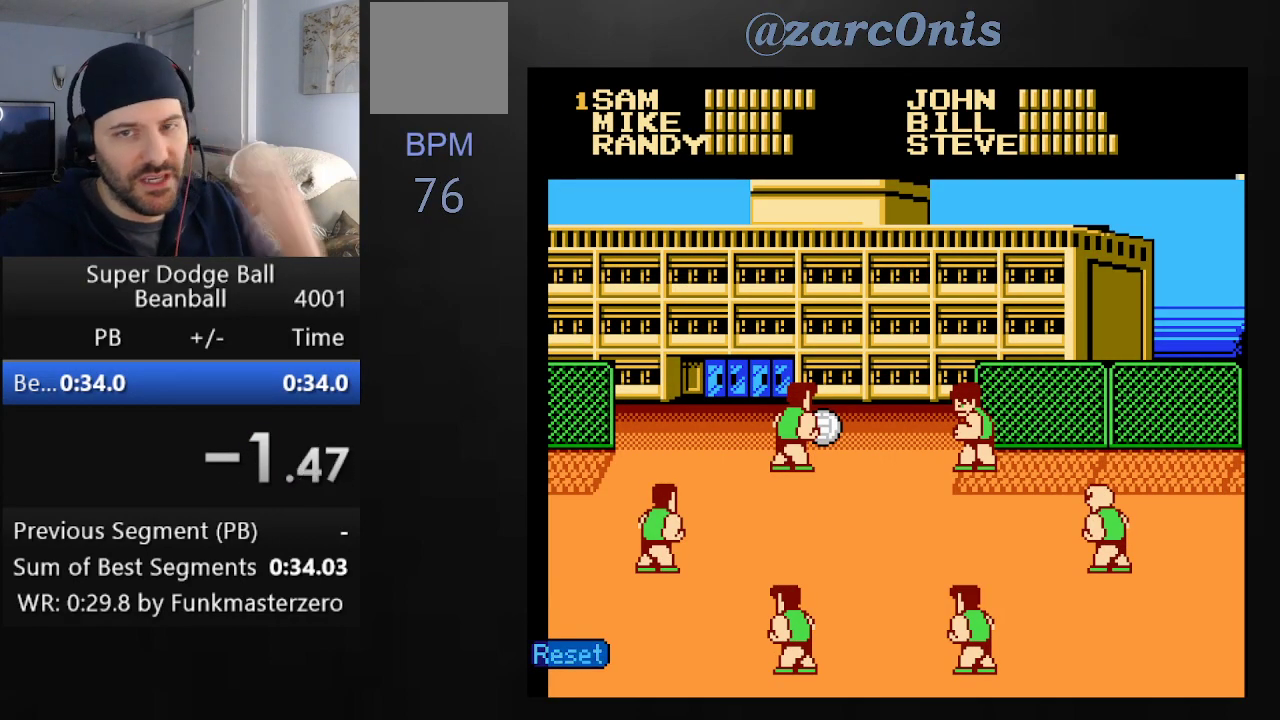
{"buttons": [], "right_stick": "center", "events": []}
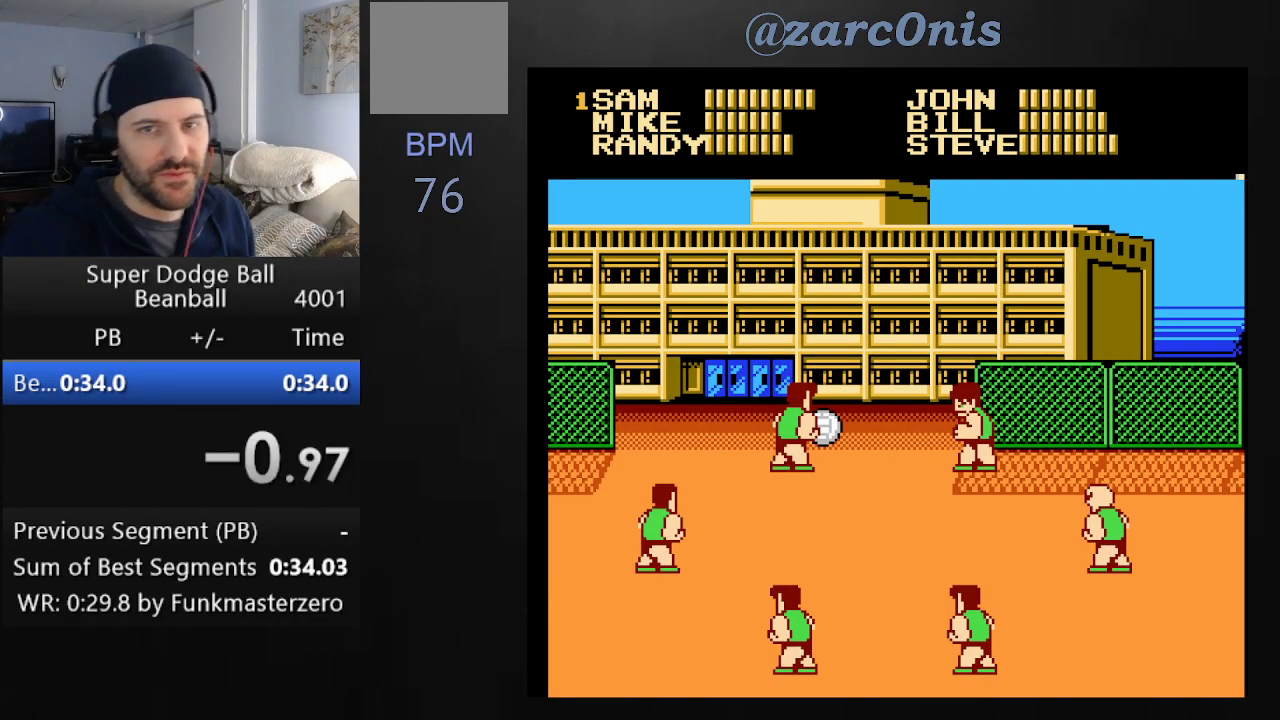
{"buttons": [], "right_stick": "center", "events": []}
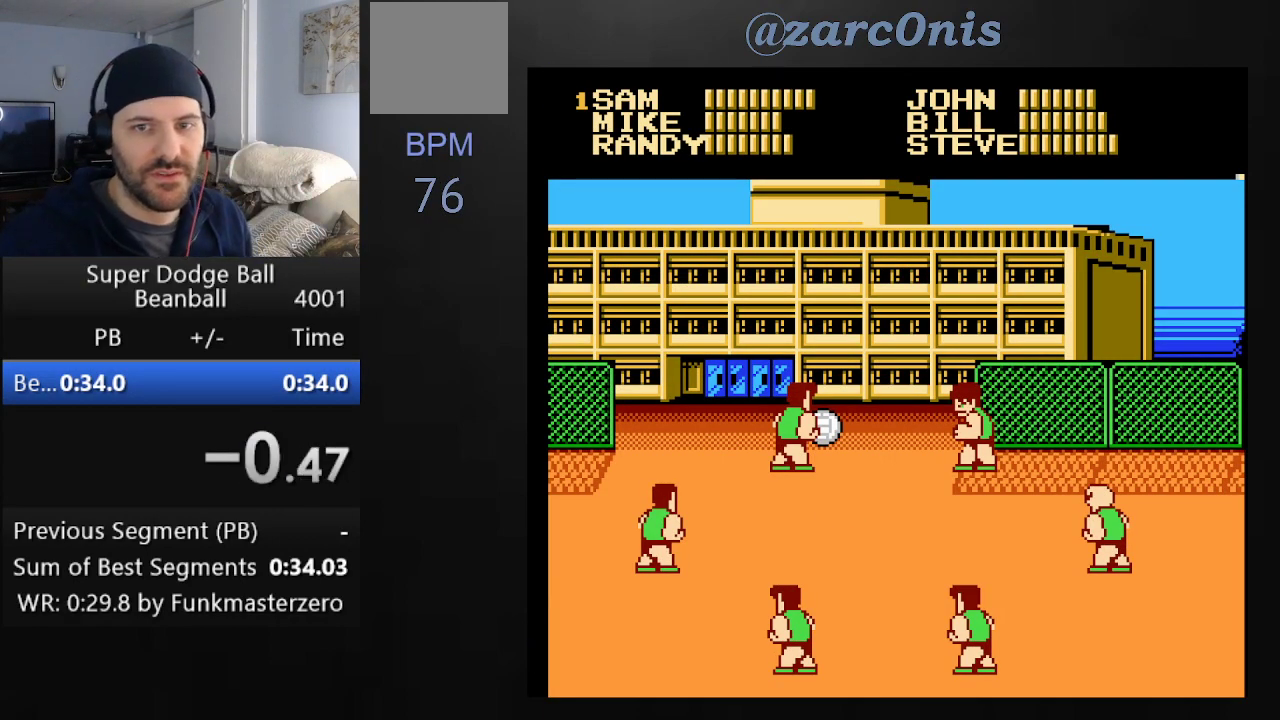
{"buttons": [], "right_stick": "center", "events": []}
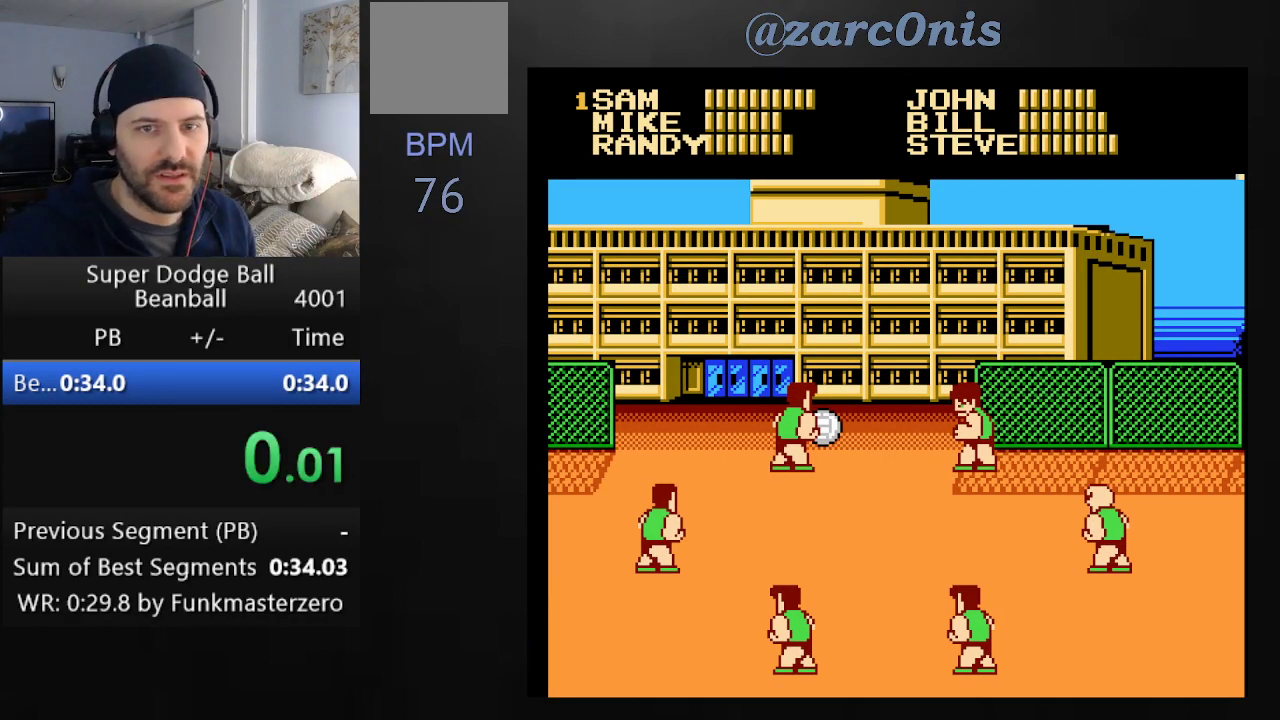
{"buttons": ["DPAD_RIGHT"], "right_stick": "center", "events": [[17, "DPAD_RIGHT", "down"], [83, "DPAD_RIGHT", "up"], [183, "DPAD_RIGHT", "down"], [250, "DPAD_RIGHT", "up"], [317, "DPAD_RIGHT", "down"], [383, "DPAD_RIGHT", "up"], [433, "DPAD_RIGHT", "down"]]}
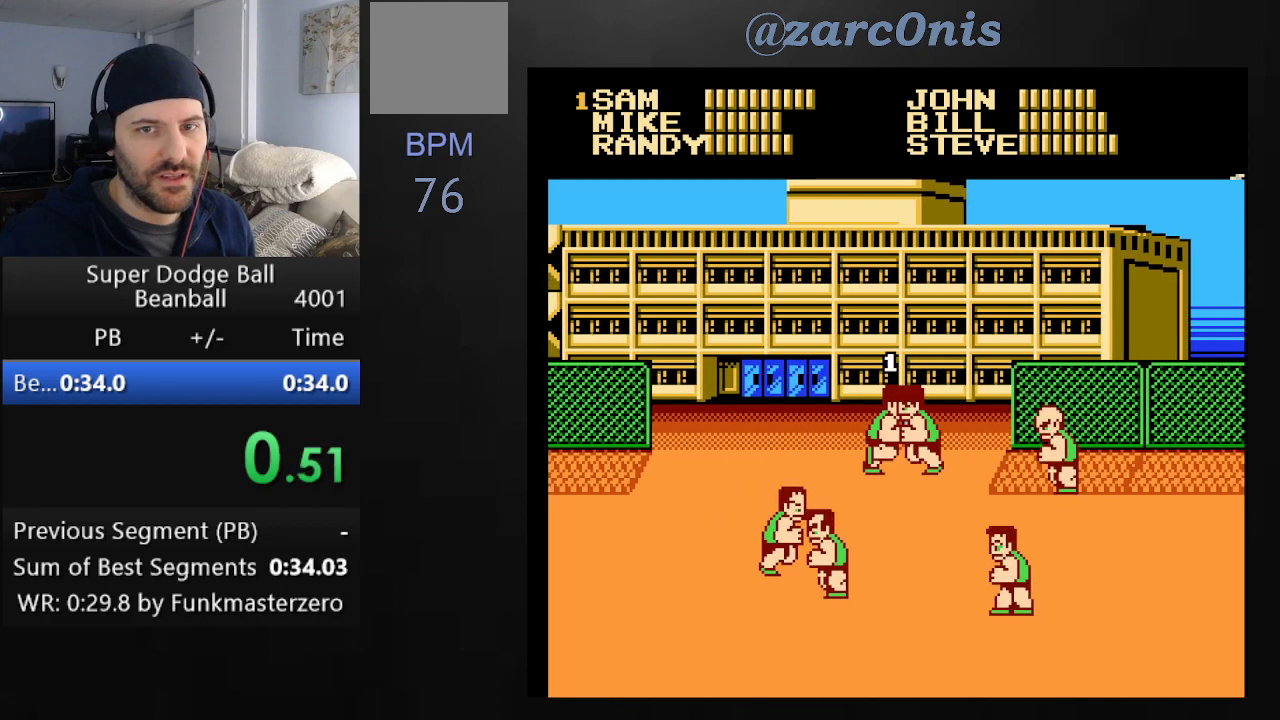
{"buttons": ["B"], "right_stick": "center", "events": [[433, "B", "down"], [483, "DPAD_RIGHT", "up"]]}
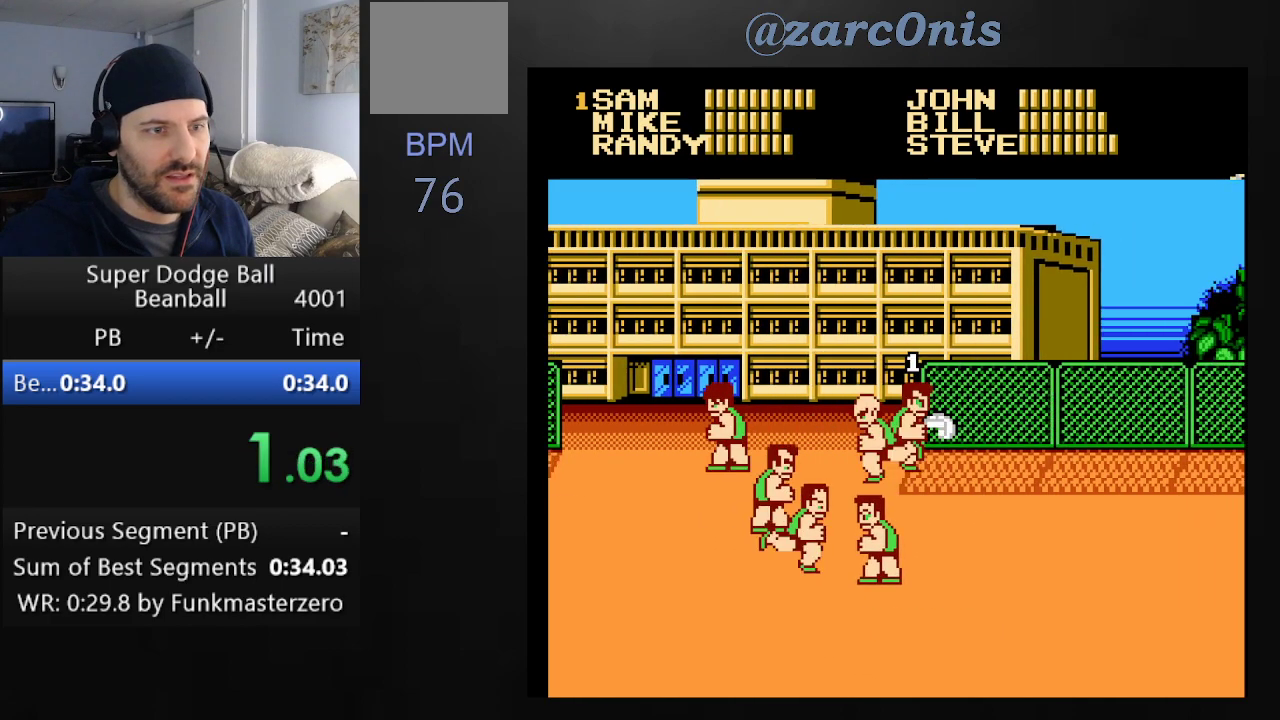
{"buttons": [], "right_stick": "center", "events": [[83, "B", "up"], [117, "DPAD_RIGHT", "down"], [200, "DPAD_RIGHT", "up"], [250, "DPAD_RIGHT", "down"], [333, "DPAD_RIGHT", "up"], [400, "DPAD_RIGHT", "down"], [467, "DPAD_RIGHT", "up"]]}
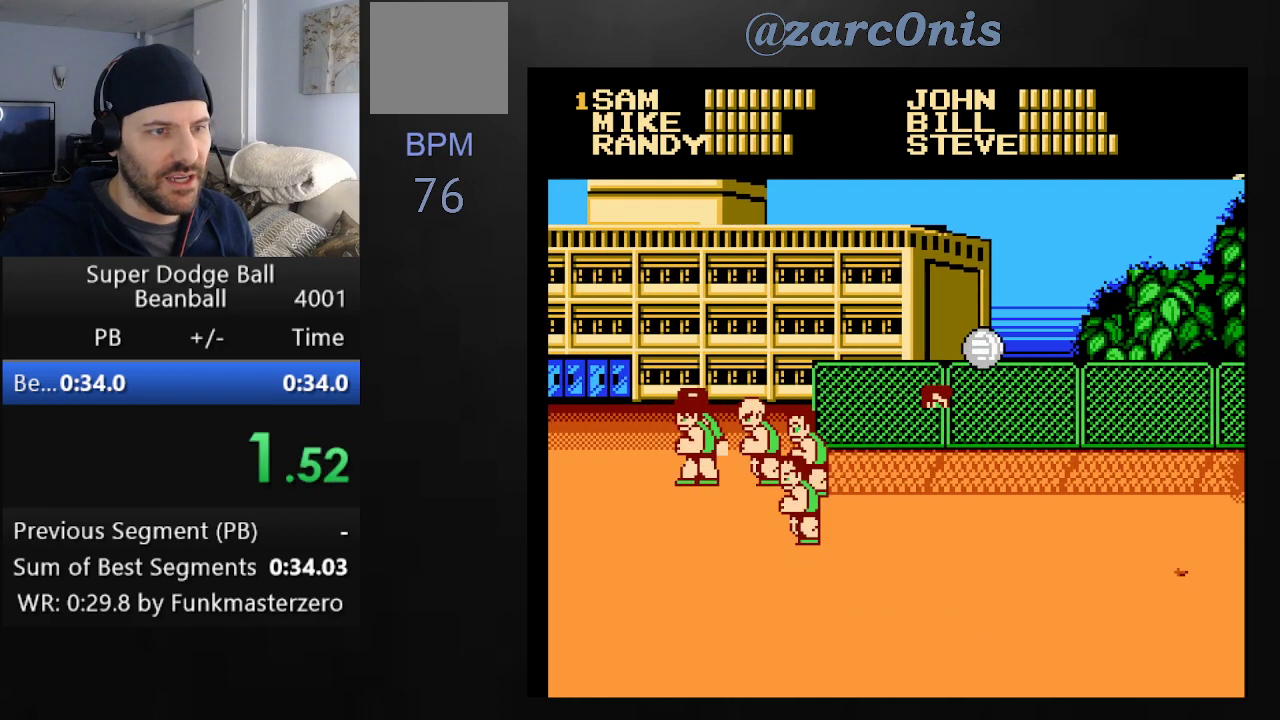
{"buttons": ["DPAD_RIGHT"], "right_stick": "center", "events": [[33, "DPAD_RIGHT", "down"], [117, "DPAD_RIGHT", "up"], [150, "DPAD_RIGHT", "down"]]}
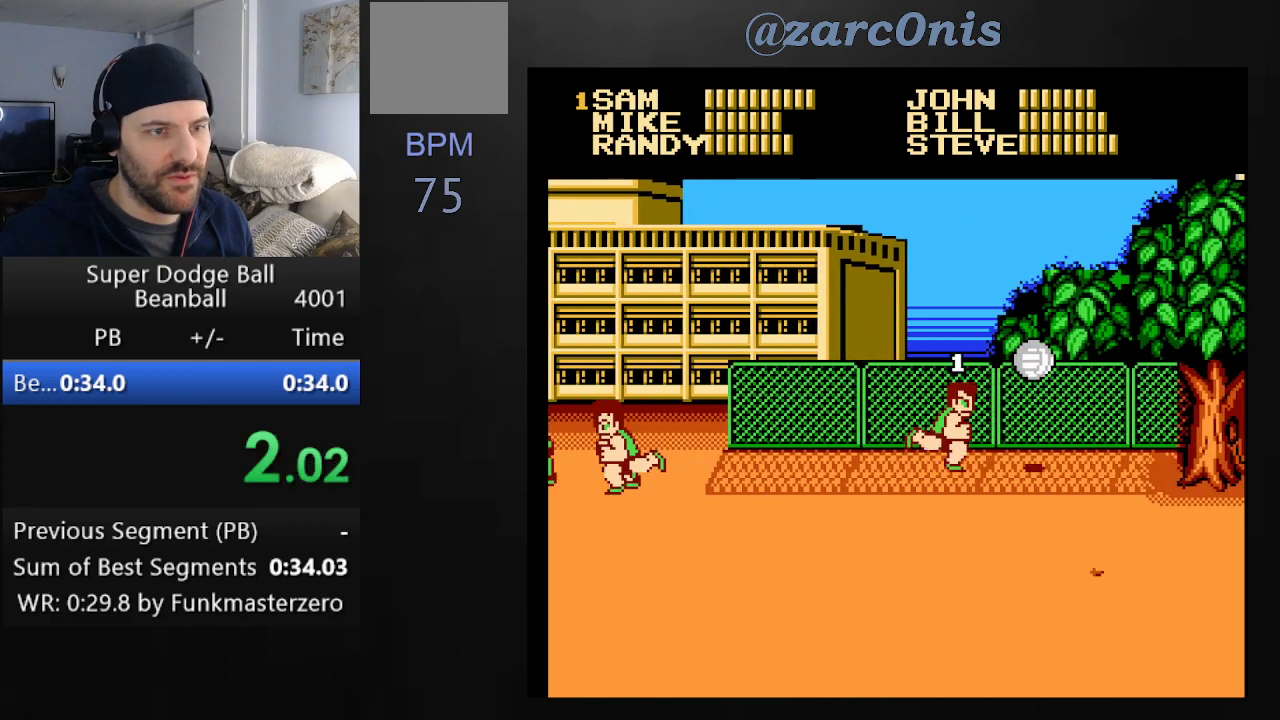
{"buttons": ["A"], "right_stick": "center", "events": [[417, "A", "down"], [483, "DPAD_RIGHT", "up"]]}
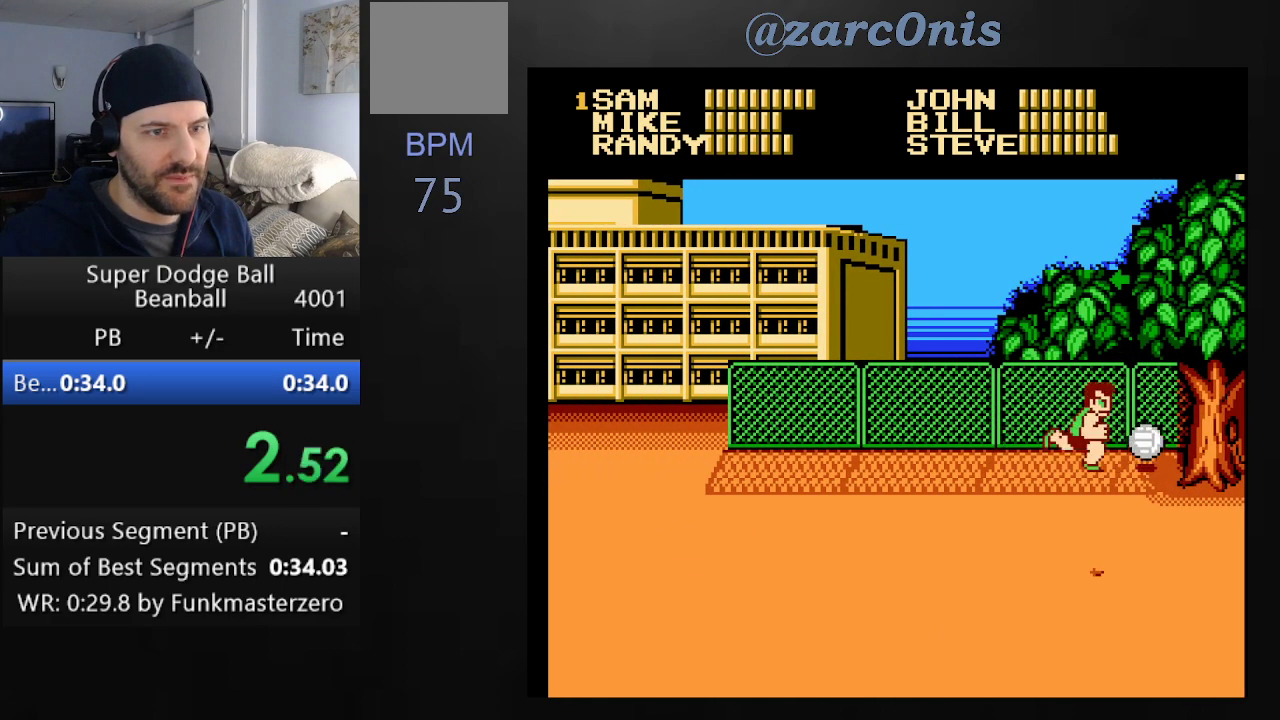
{"buttons": ["DPAD_LEFT"], "right_stick": "center", "events": [[33, "A", "up"], [83, "DPAD_LEFT", "down"], [133, "DPAD_LEFT", "up"], [183, "DPAD_LEFT", "down"], [250, "DPAD_LEFT", "up"], [283, "DPAD_LEFT", "down"]]}
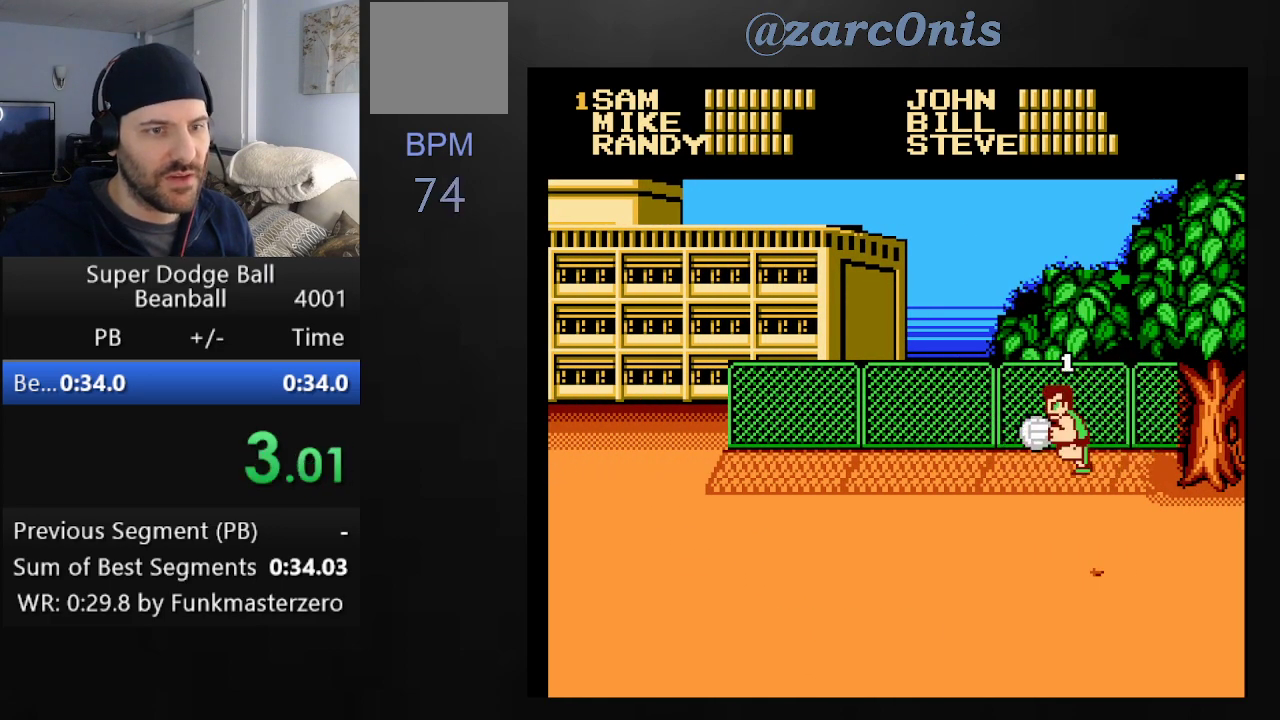
{"buttons": ["A", "DPAD_LEFT"], "right_stick": "center", "events": [[350, "A", "down"]]}
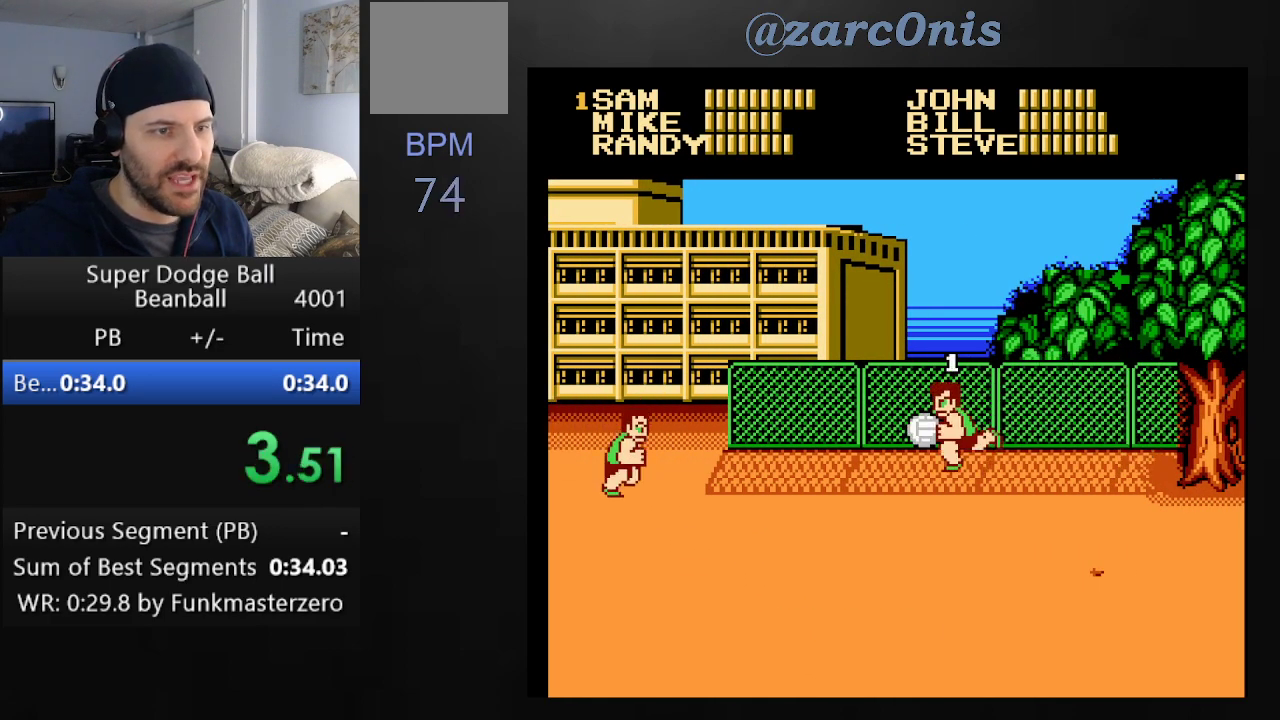
{"buttons": ["DPAD_DOWN", "DPAD_LEFT"], "right_stick": "center", "events": [[217, "DPAD_DOWN", "down"], [267, "A", "up"]]}
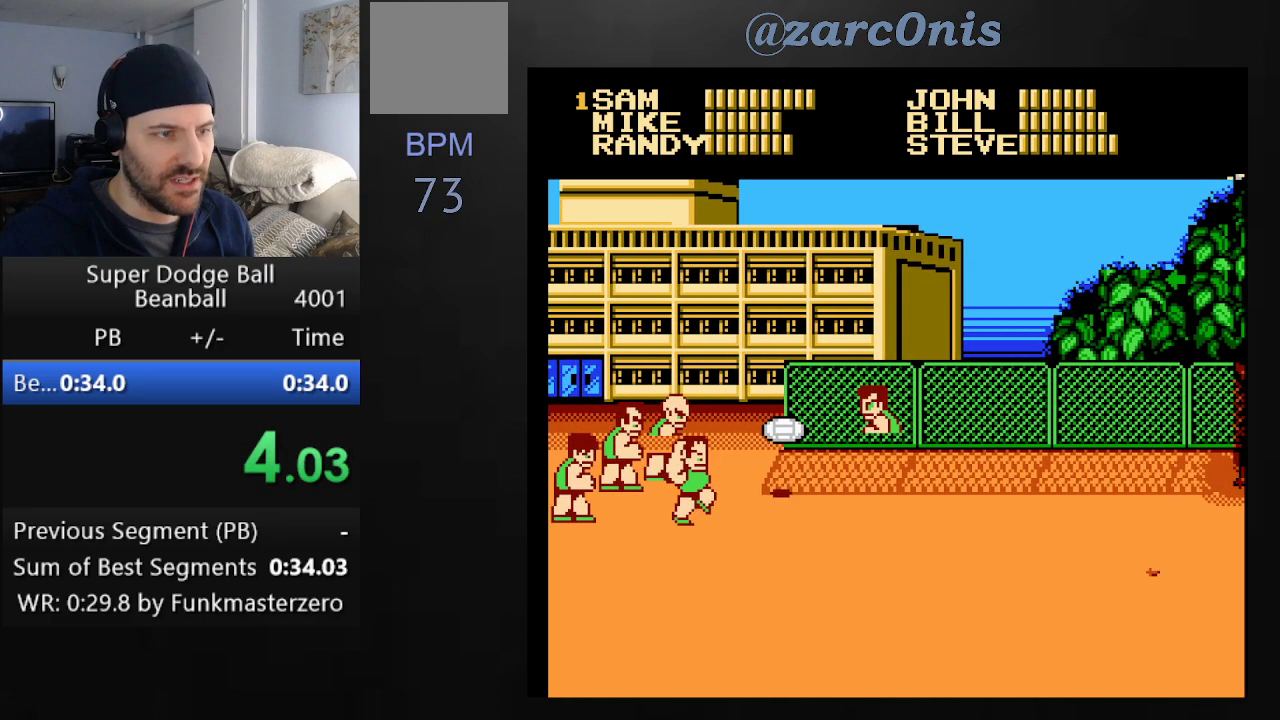
{"buttons": [], "right_stick": "center", "events": [[83, "DPAD_DOWN", "up"], [83, "DPAD_LEFT", "up"], [167, "DPAD_LEFT", "down"], [217, "DPAD_LEFT", "up"], [300, "DPAD_LEFT", "down"], [333, "DPAD_LEFT", "up"], [433, "DPAD_LEFT", "down"], [500, "DPAD_LEFT", "up"]]}
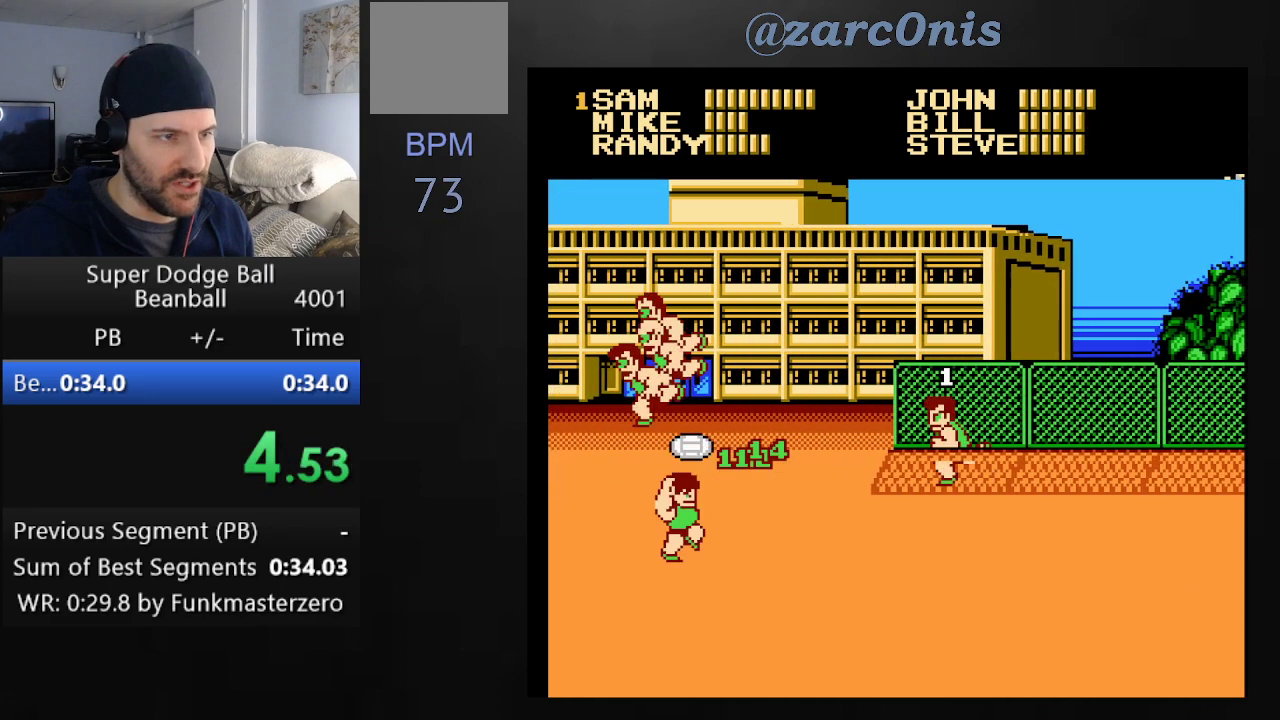
{"buttons": ["DPAD_LEFT"], "right_stick": "center", "events": [[17, "DPAD_LEFT", "down"], [100, "DPAD_UP", "down"], [400, "DPAD_UP", "up"]]}
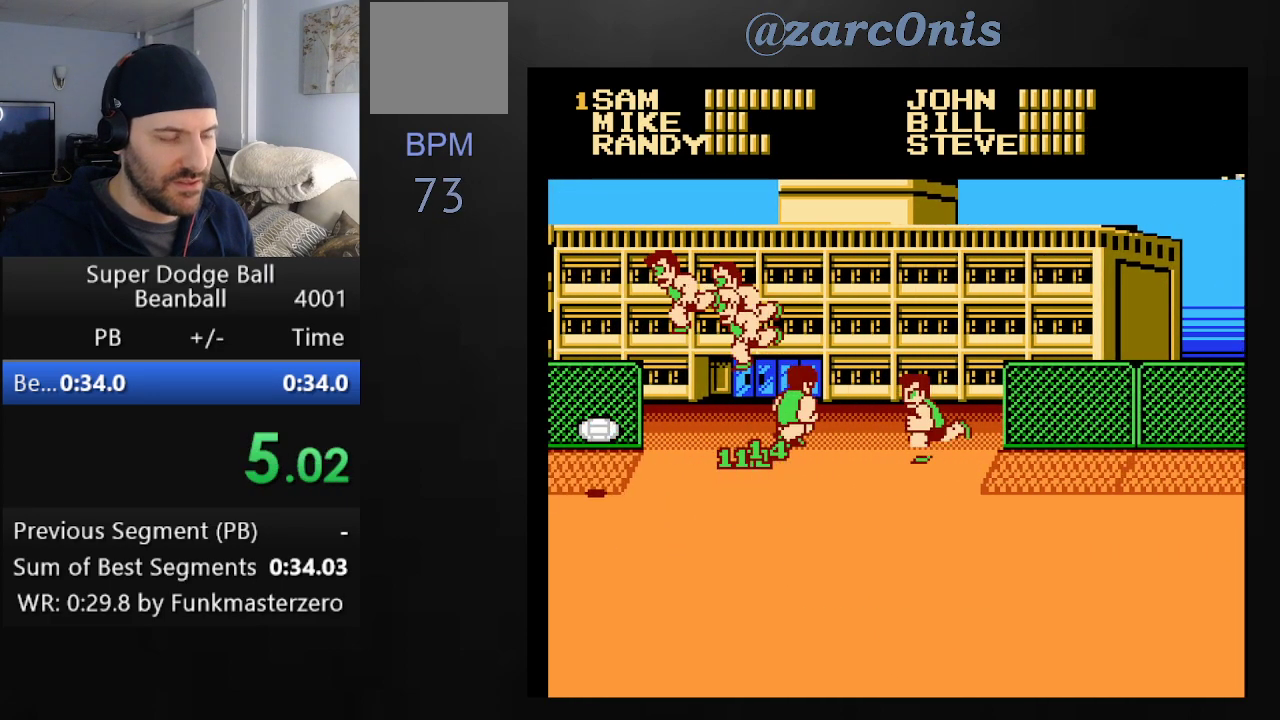
{"buttons": ["DPAD_LEFT"], "right_stick": "center", "events": [[67, "DPAD_UP", "down"], [333, "DPAD_UP", "up"]]}